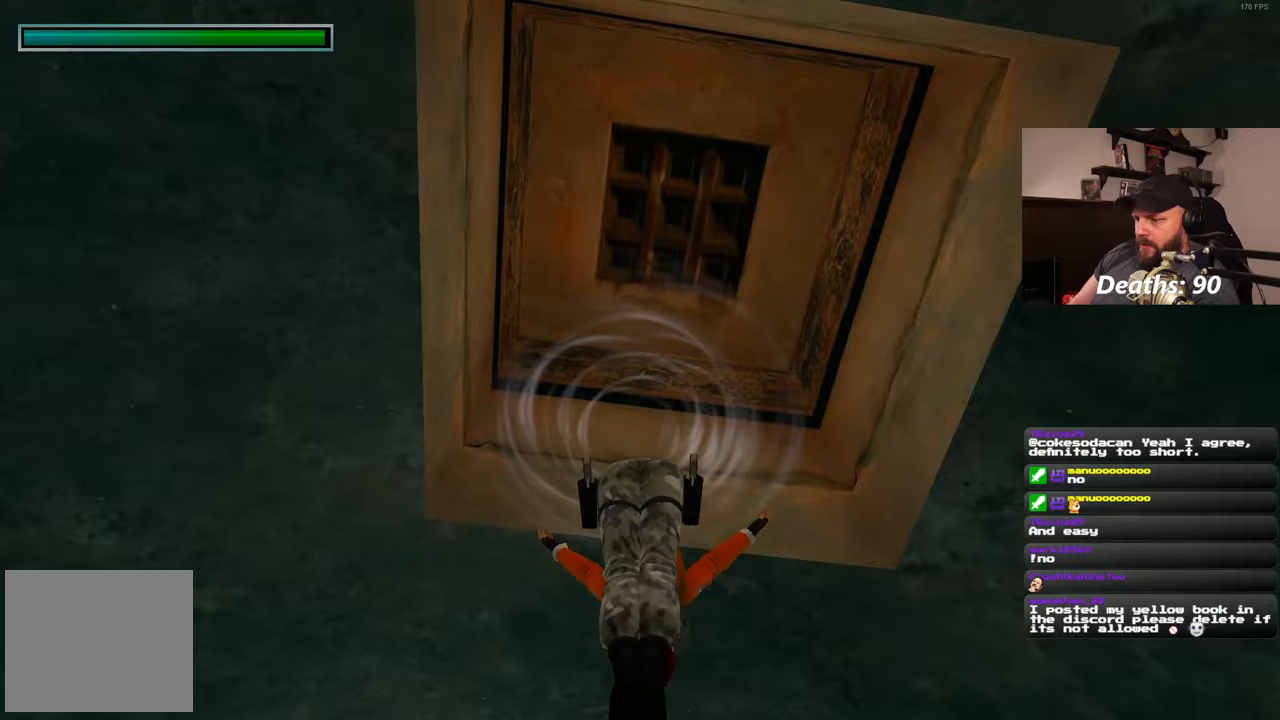
Gameplay with a controller (PlayStation layout); each line is a JSON object with the inputs held at the frame after it. "events" lists button and stick changes between this image and that frame as [ms after this image, input, new state], when the widget could be followed in between. Not read: R2.
{"buttons": [], "left_stick": "up-right", "right_stick": "center", "events": [[100, "left_stick", "up-right"]]}
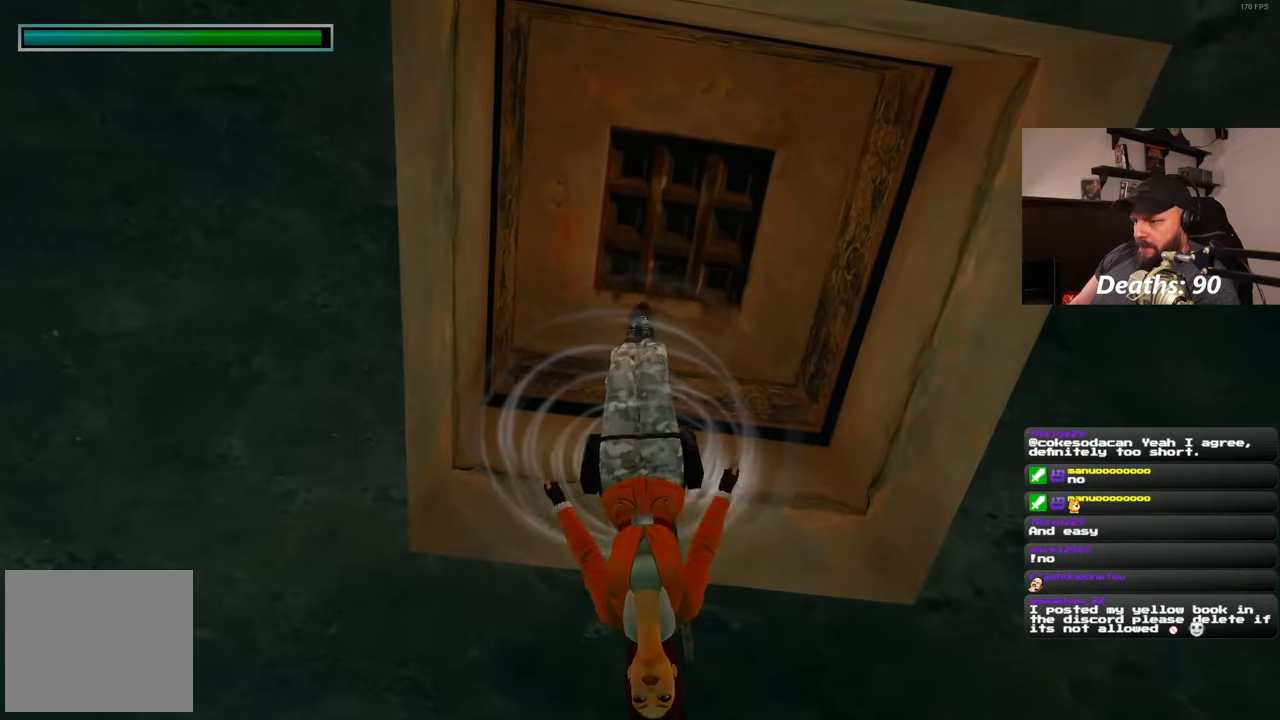
{"buttons": [], "left_stick": "down-right", "right_stick": "down-right", "events": [[117, "left_stick", "right"], [250, "left_stick", "down-right"], [267, "right_stick", "down-right"]]}
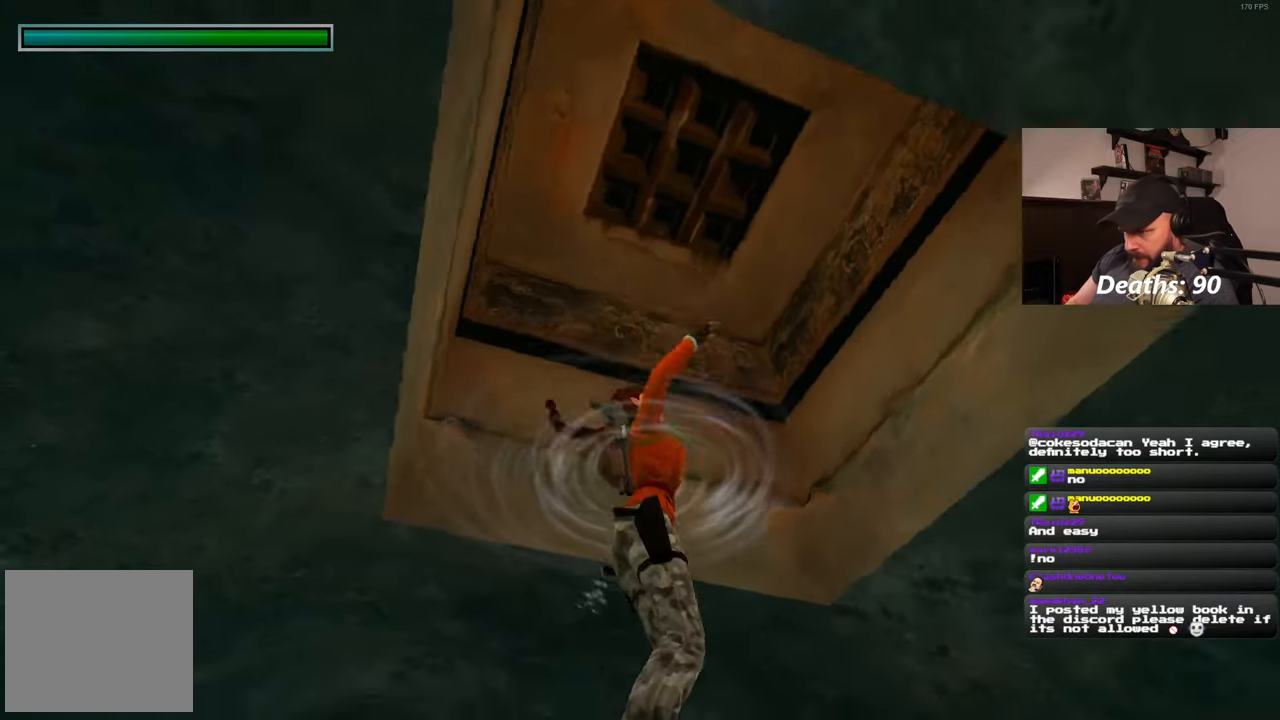
{"buttons": [], "left_stick": "center", "right_stick": "down-right", "events": [[67, "left_stick", "center"]]}
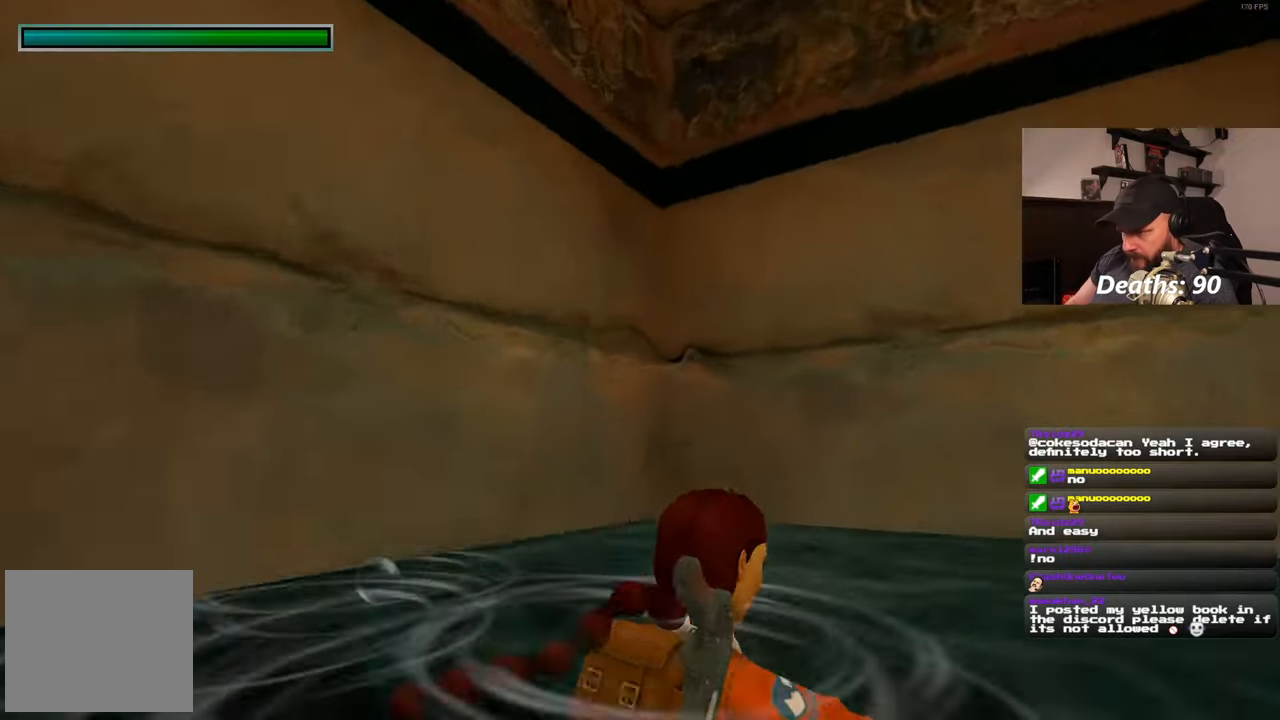
{"buttons": [], "left_stick": "center", "right_stick": "down-right", "events": []}
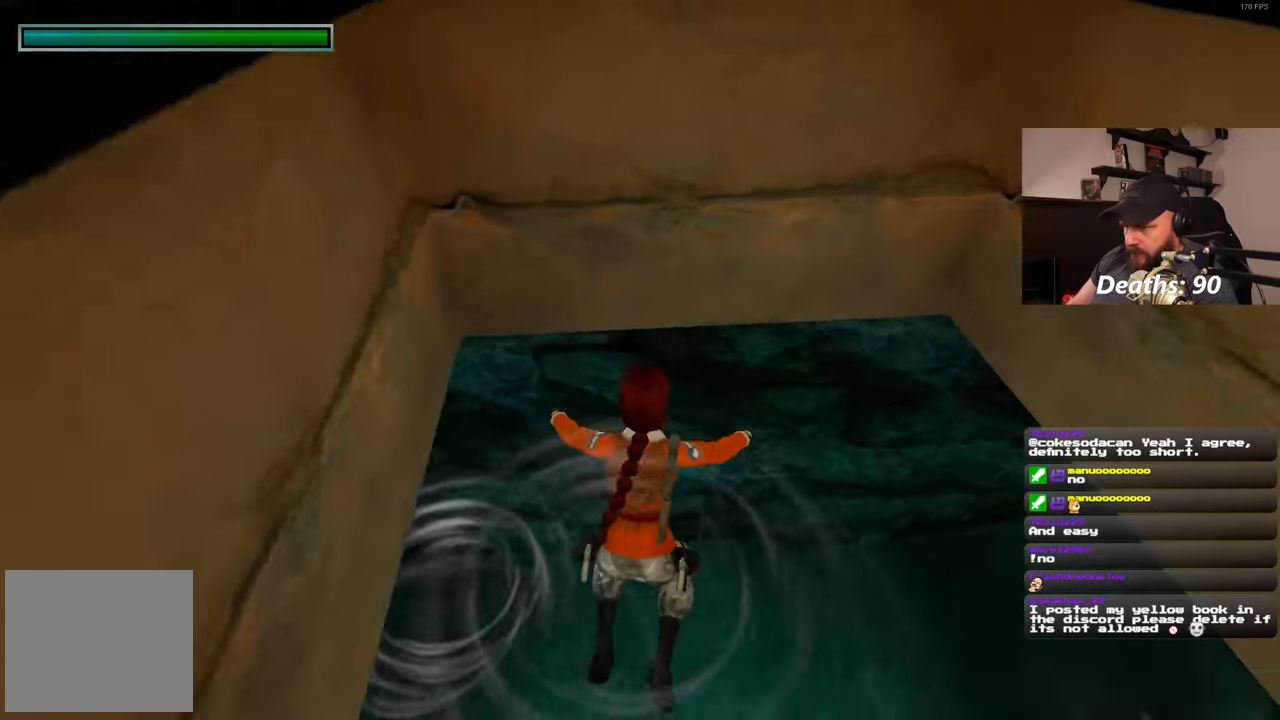
{"buttons": [], "left_stick": "center", "right_stick": "center"}
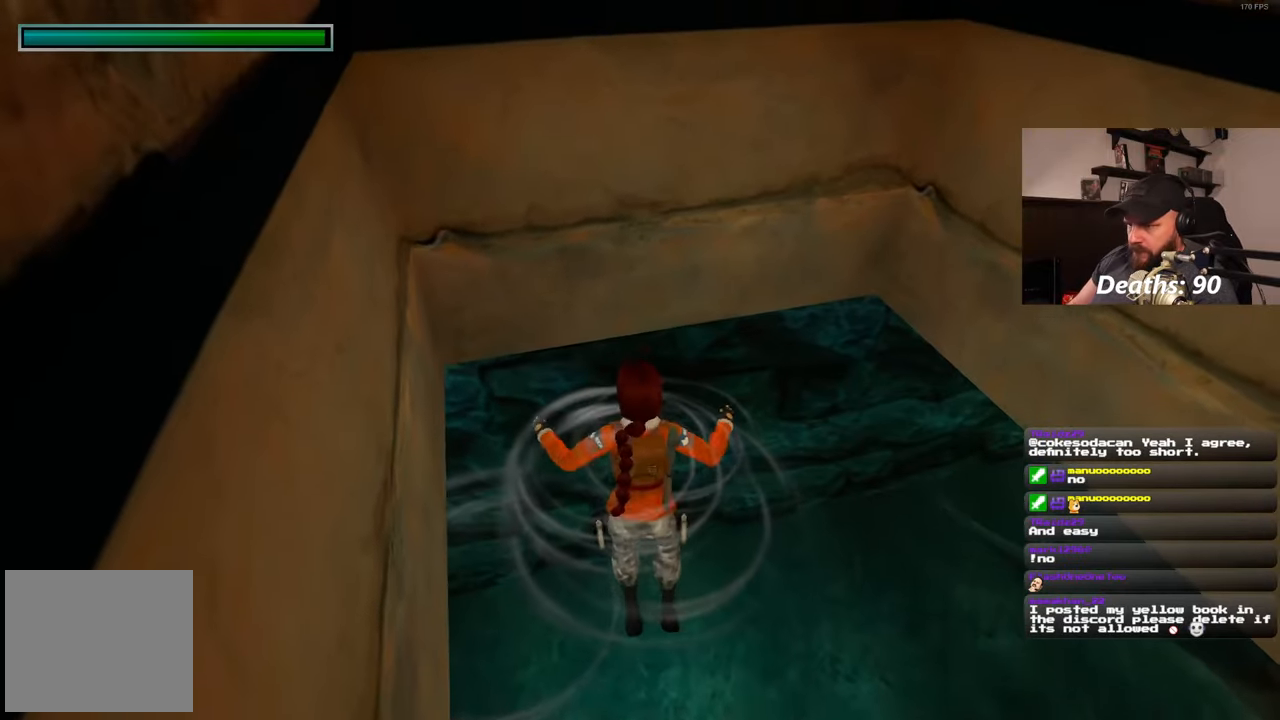
{"buttons": [], "left_stick": "up", "right_stick": "center", "events": [[300, "left_stick", "up"]]}
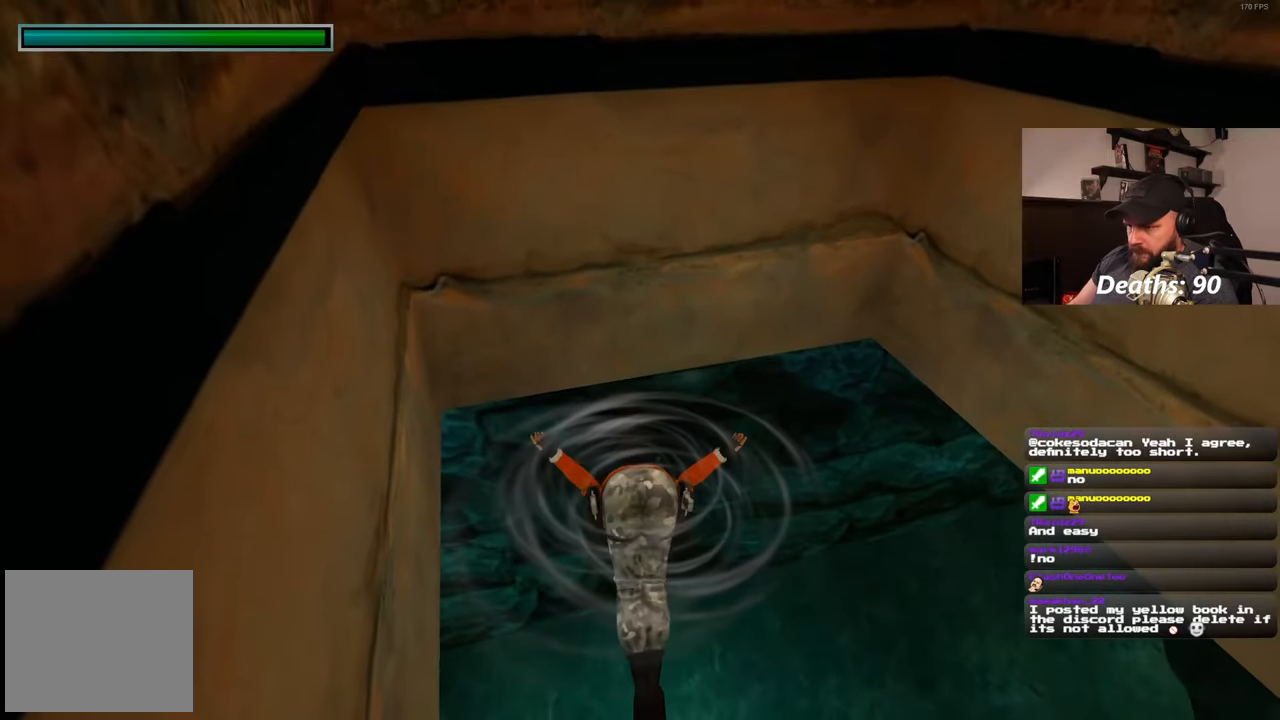
{"buttons": [], "left_stick": "up", "right_stick": "down"}
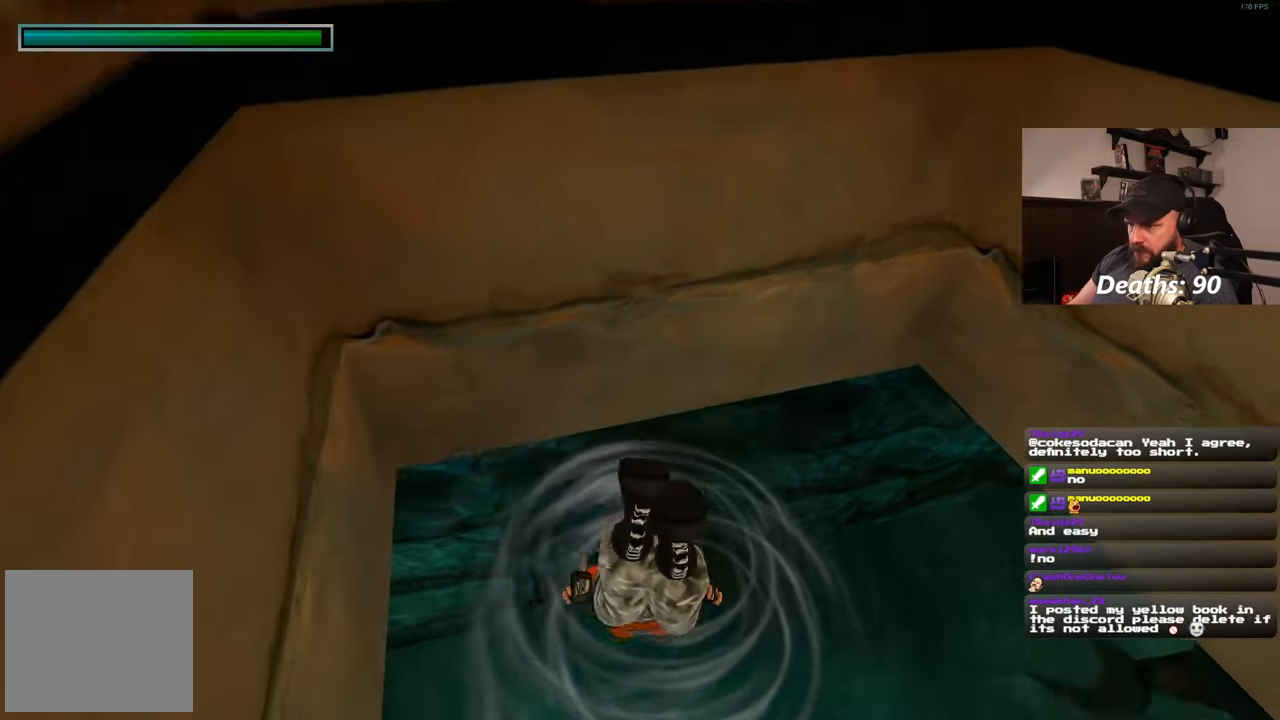
{"buttons": [], "left_stick": "up", "right_stick": "up", "events": [[200, "right_stick", "down-left"], [300, "right_stick", "left"], [500, "right_stick", "up"]]}
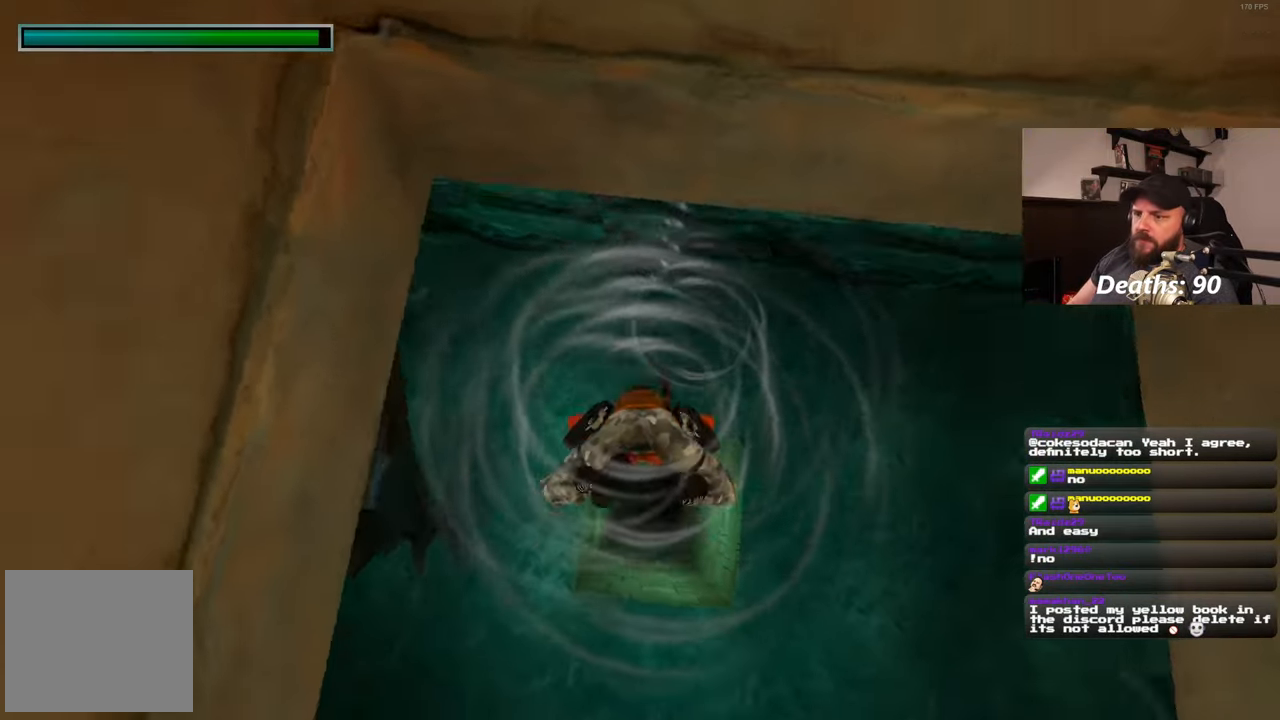
{"buttons": [], "left_stick": "center", "right_stick": "up", "events": [[200, "left_stick", "up-right"], [383, "left_stick", "center"]]}
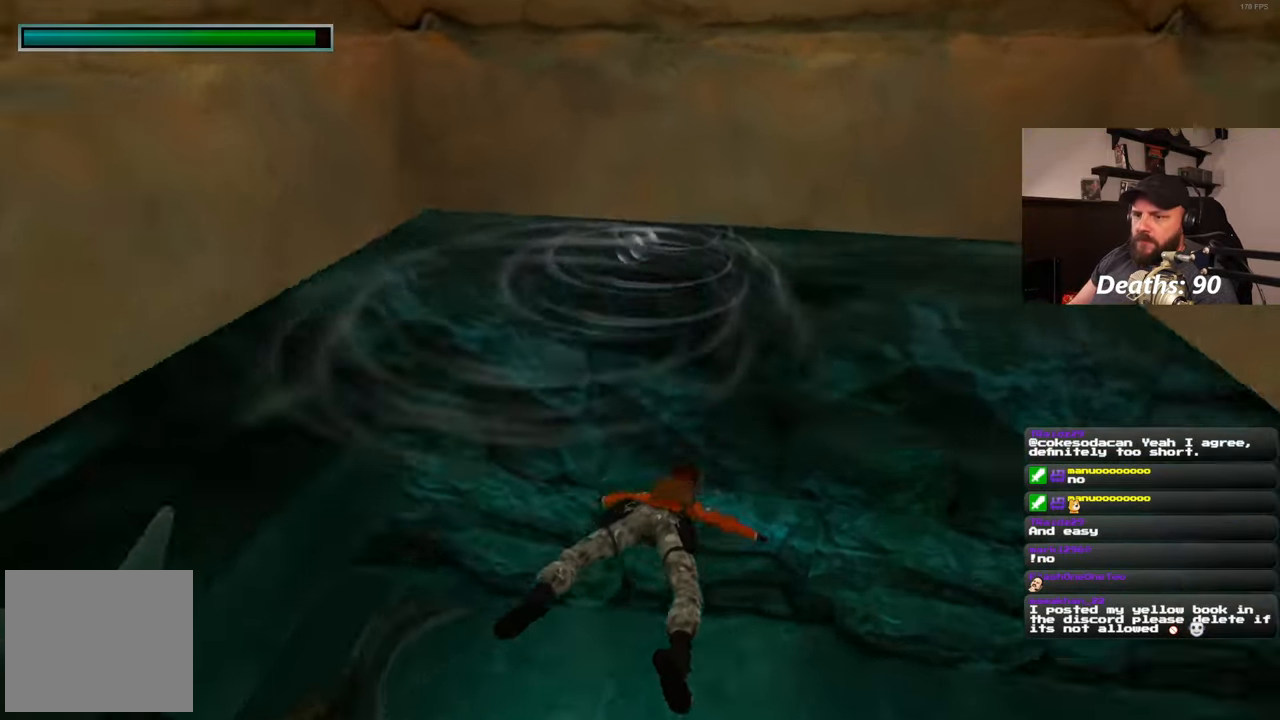
{"buttons": [], "left_stick": "center", "right_stick": "left", "events": [[83, "right_stick", "center"], [100, "left_stick", "up"], [200, "left_stick", "center"], [233, "right_stick", "left"]]}
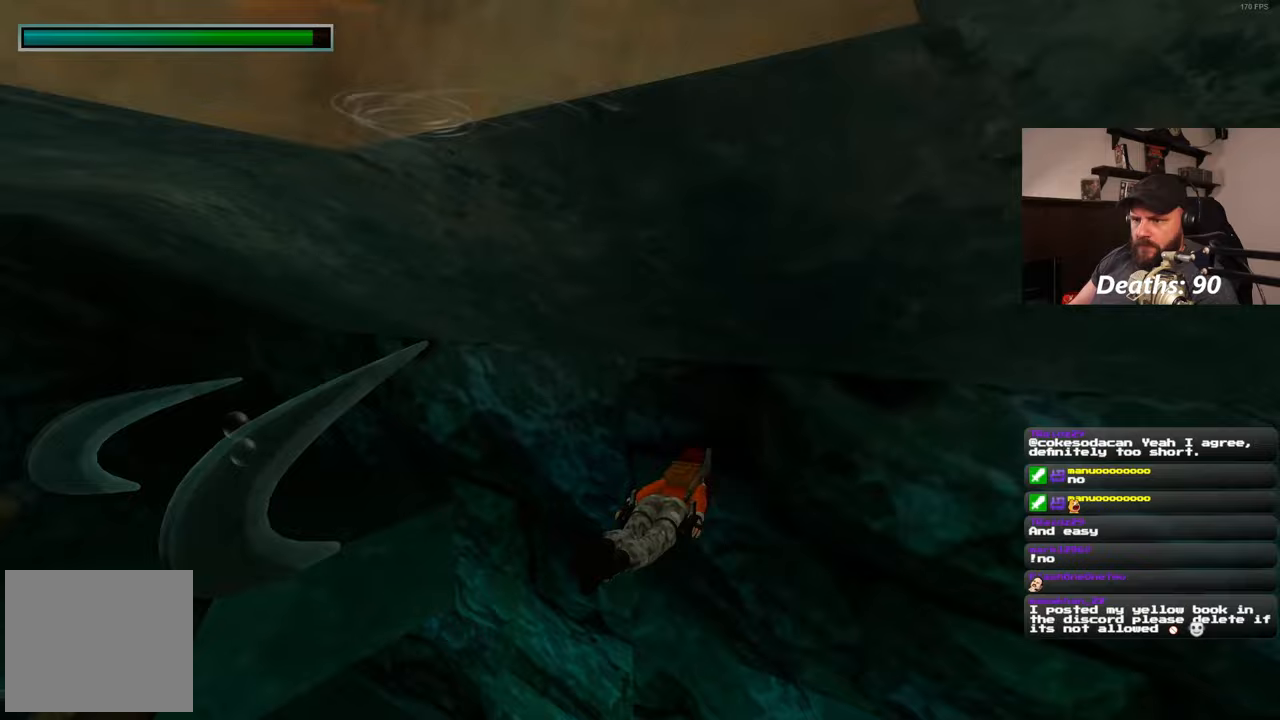
{"buttons": [], "left_stick": "left", "right_stick": "center", "events": [[317, "left_stick", "left"], [350, "right_stick", "center"]]}
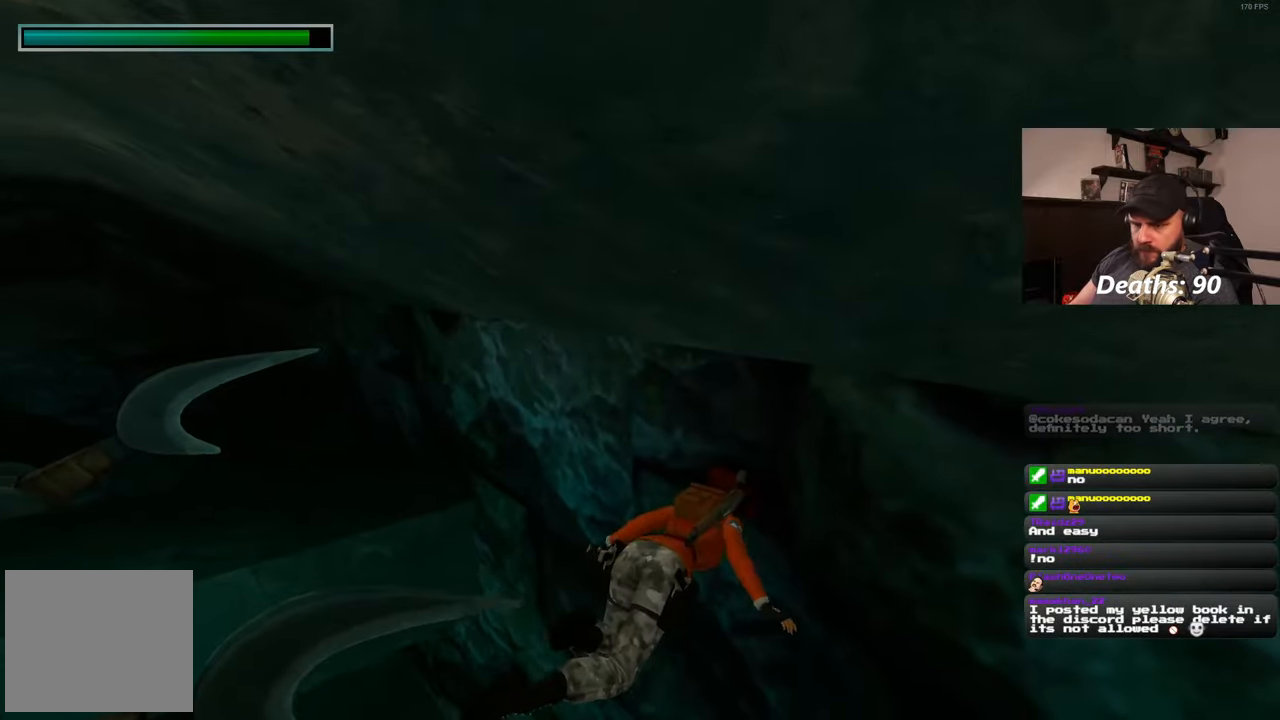
{"buttons": [], "left_stick": "left", "right_stick": "left", "events": [[50, "left_stick", "center"], [167, "right_stick", "left"], [400, "left_stick", "left"]]}
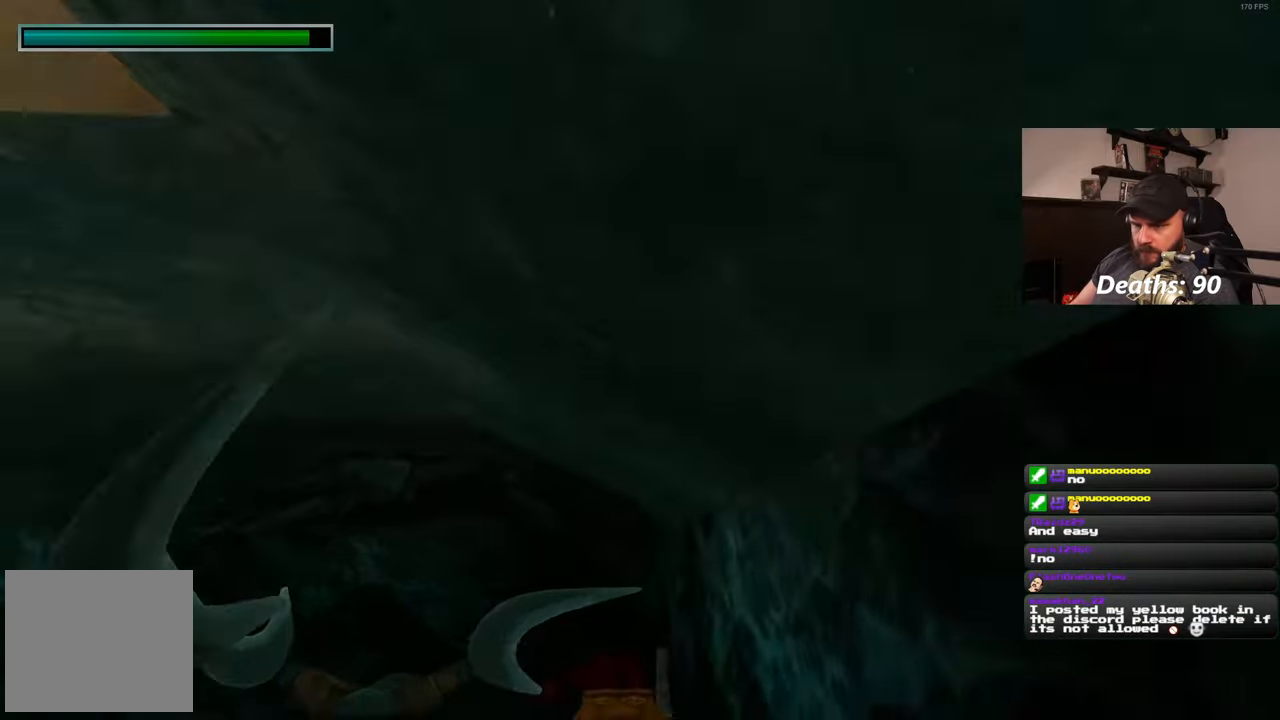
{"buttons": [], "left_stick": "left", "right_stick": "center", "events": [[167, "right_stick", "center"]]}
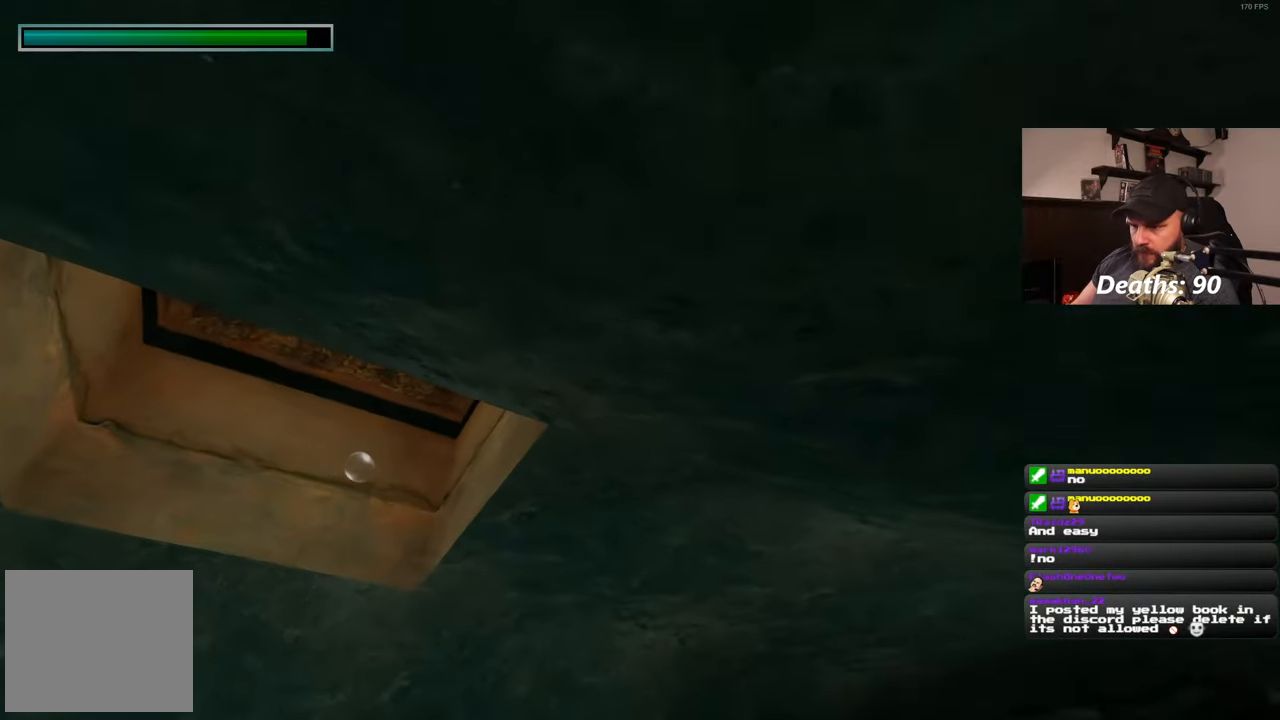
{"buttons": [], "left_stick": "up-left", "right_stick": "center", "events": [[67, "left_stick", "up-left"], [83, "right_stick", "down-right"], [250, "right_stick", "center"]]}
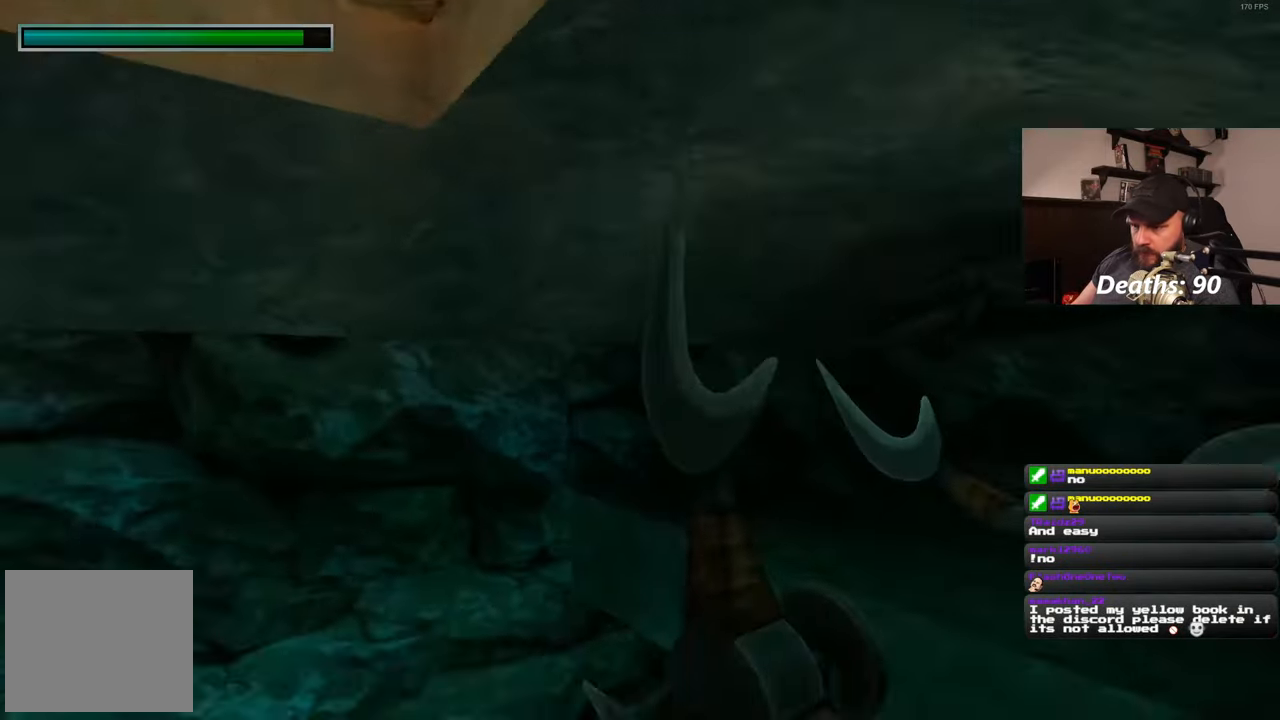
{"buttons": [], "left_stick": "center", "right_stick": "center", "events": [[150, "left_stick", "center"]]}
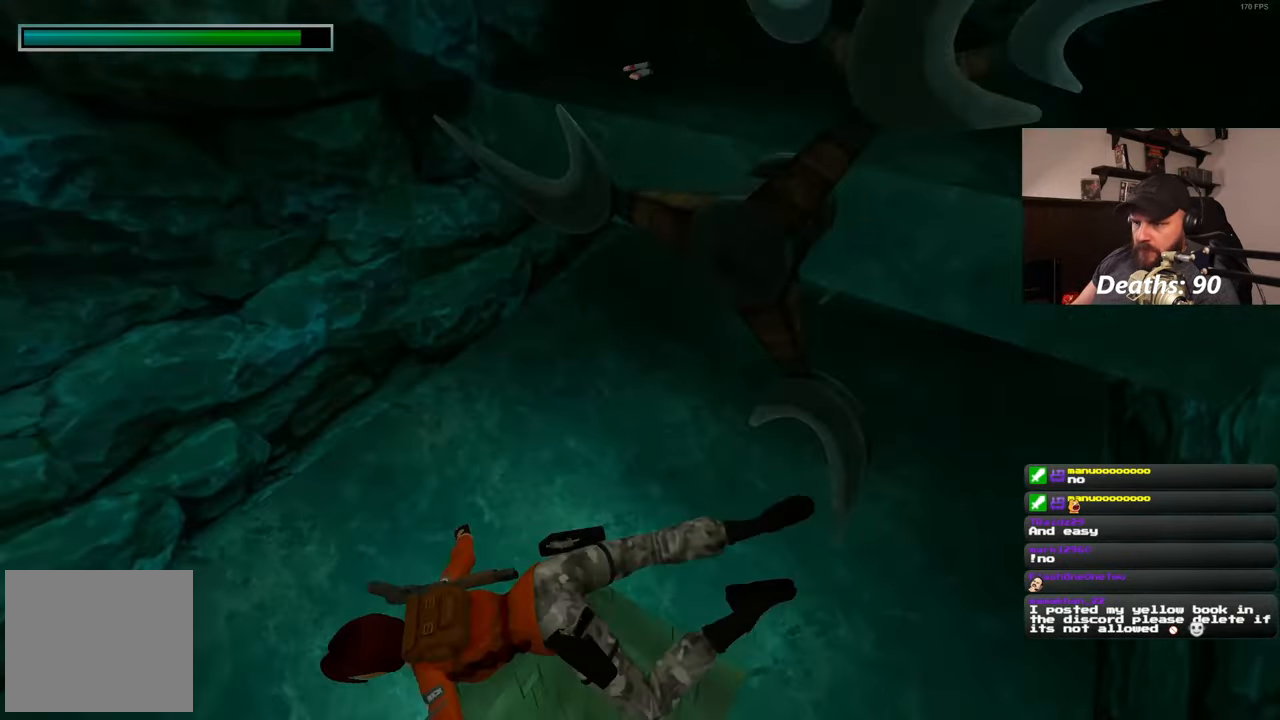
{"buttons": [], "left_stick": "center", "right_stick": "up-right", "events": [[367, "right_stick", "up"], [417, "right_stick", "up-right"]]}
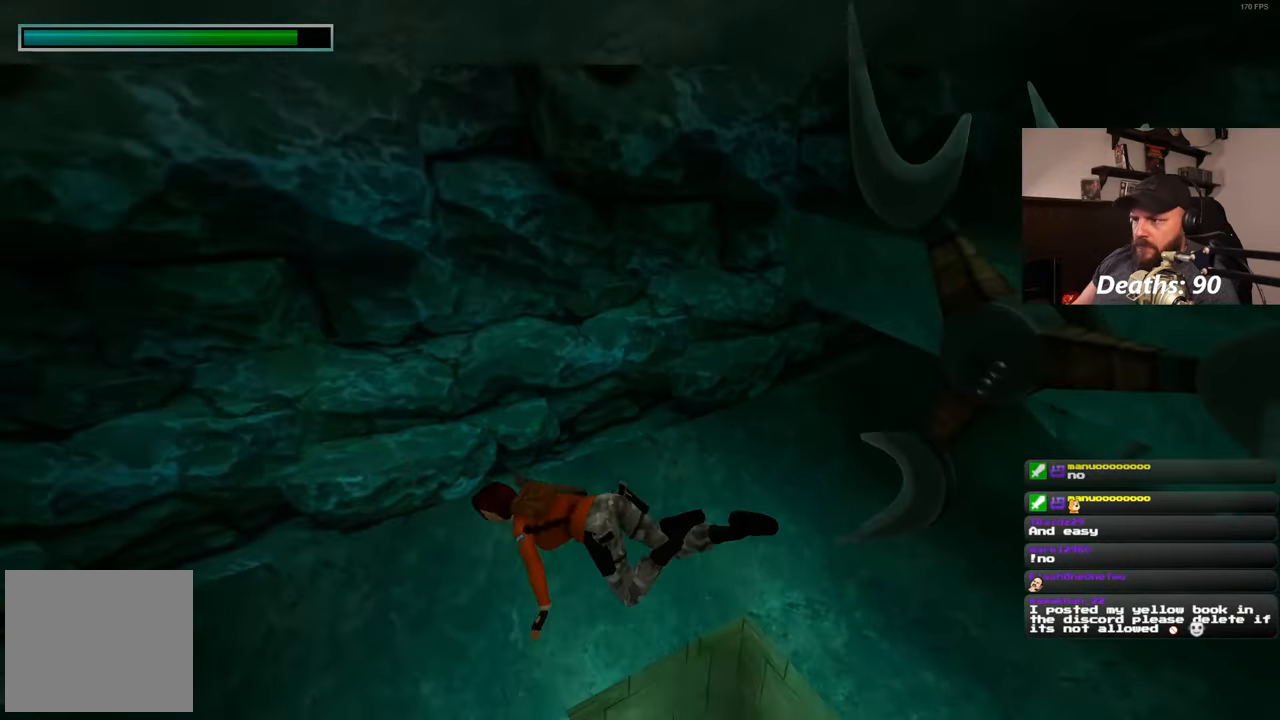
{"buttons": [], "left_stick": "center", "right_stick": "center", "events": [[183, "right_stick", "down-right"], [317, "right_stick", "center"]]}
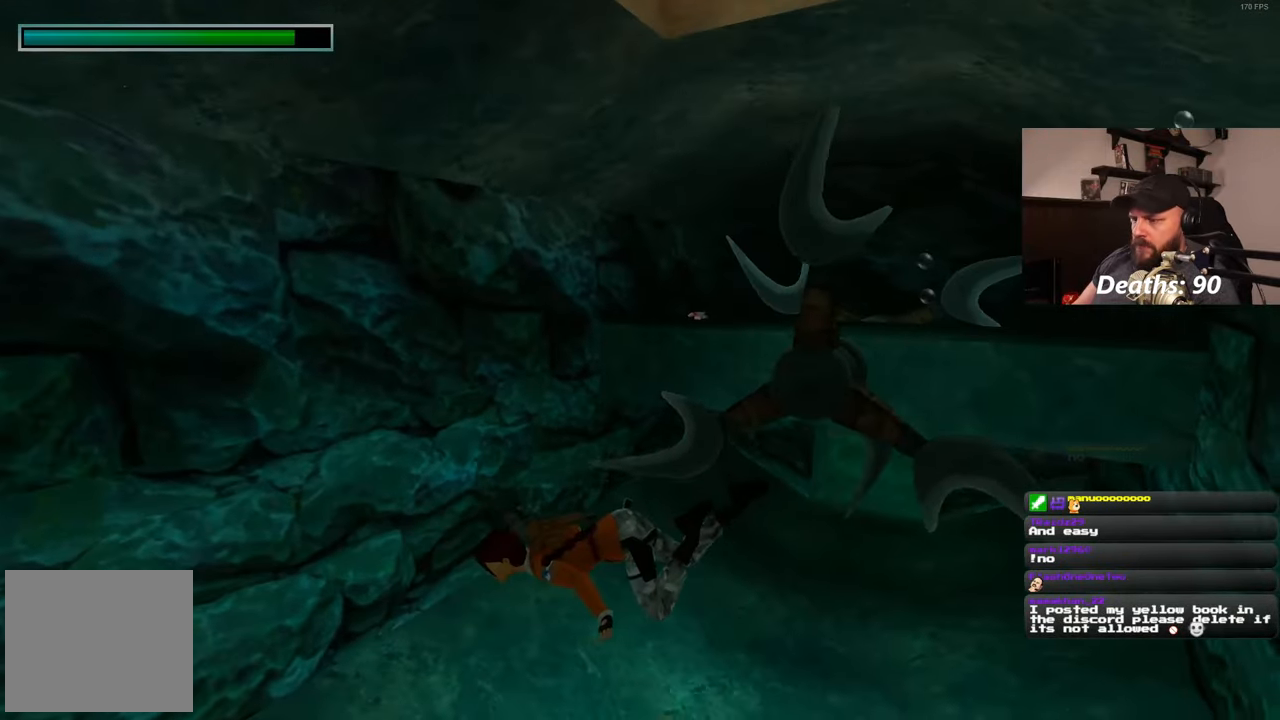
{"buttons": [], "left_stick": "center", "right_stick": "center", "events": [[133, "right_stick", "up-right"], [283, "right_stick", "center"]]}
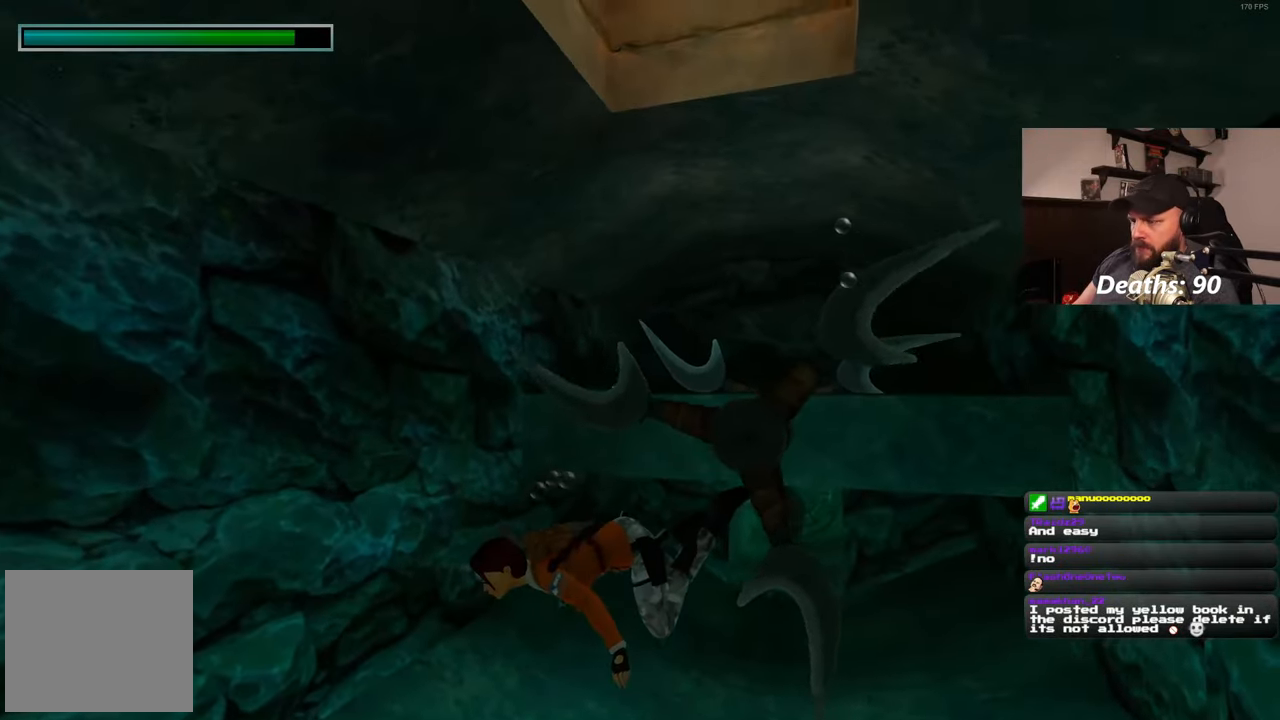
{"buttons": [], "left_stick": "center", "right_stick": "center", "events": [[67, "right_stick", "right"], [300, "right_stick", "center"]]}
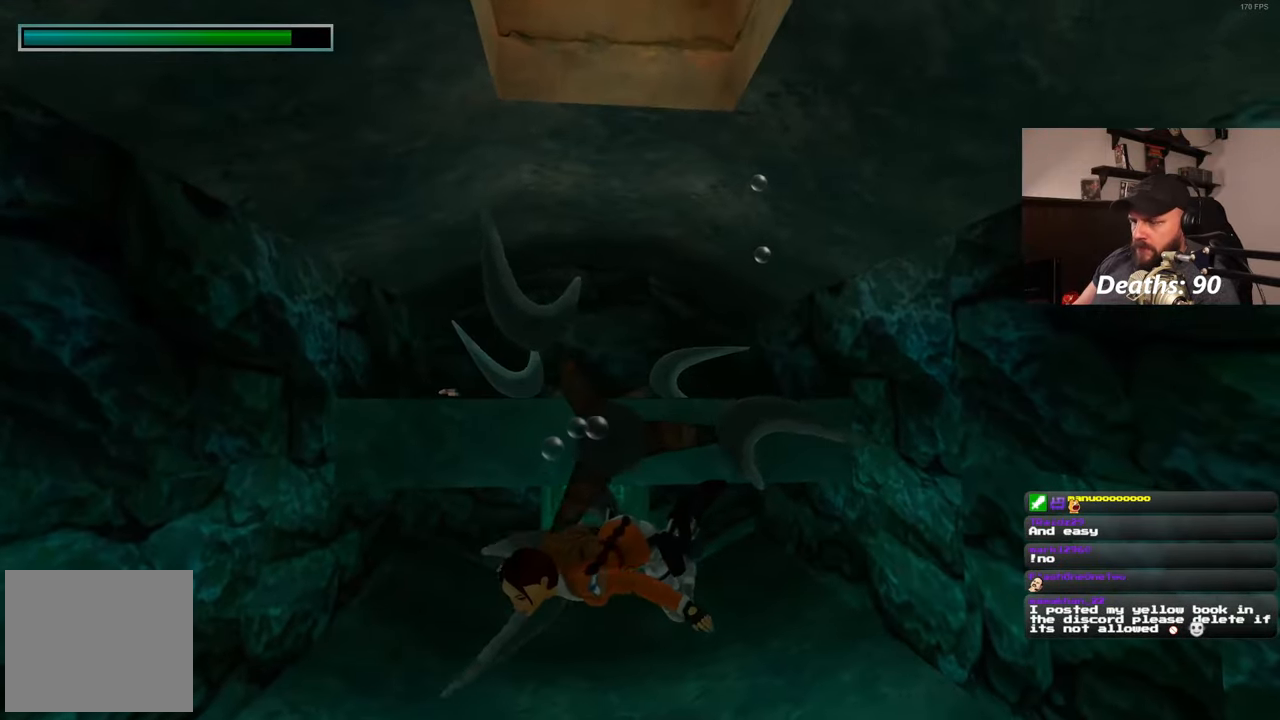
{"buttons": [], "left_stick": "center", "right_stick": "down", "events": [[250, "right_stick", "down"]]}
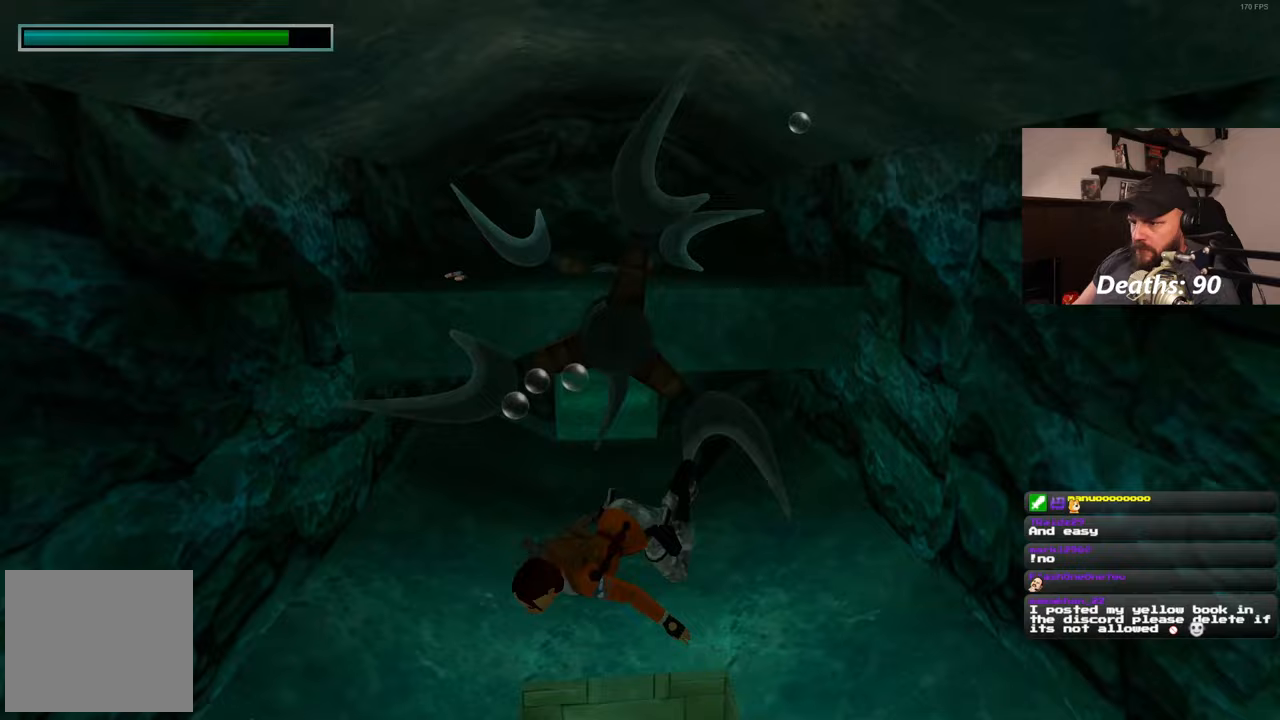
{"buttons": [], "left_stick": "up-left", "right_stick": "center", "events": [[17, "right_stick", "center"], [150, "left_stick", "up-left"], [250, "right_stick", "down-left"], [417, "right_stick", "center"]]}
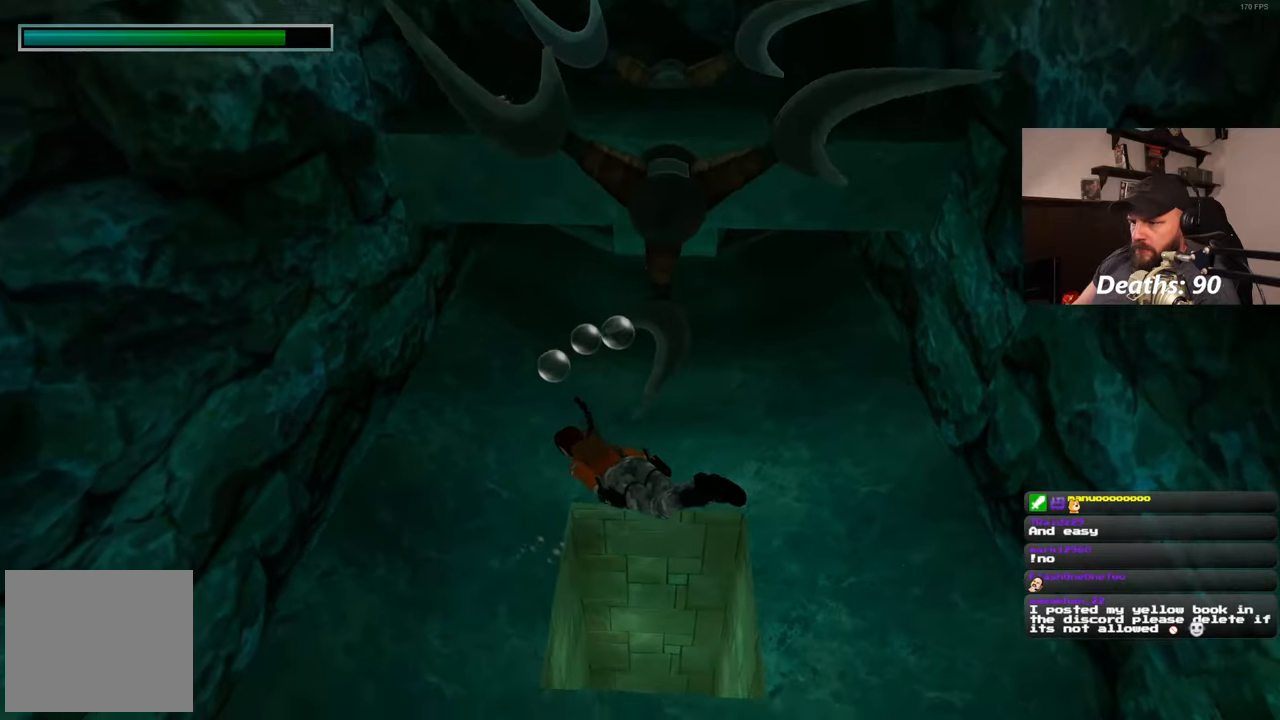
{"buttons": [], "left_stick": "up-left", "right_stick": "center", "events": []}
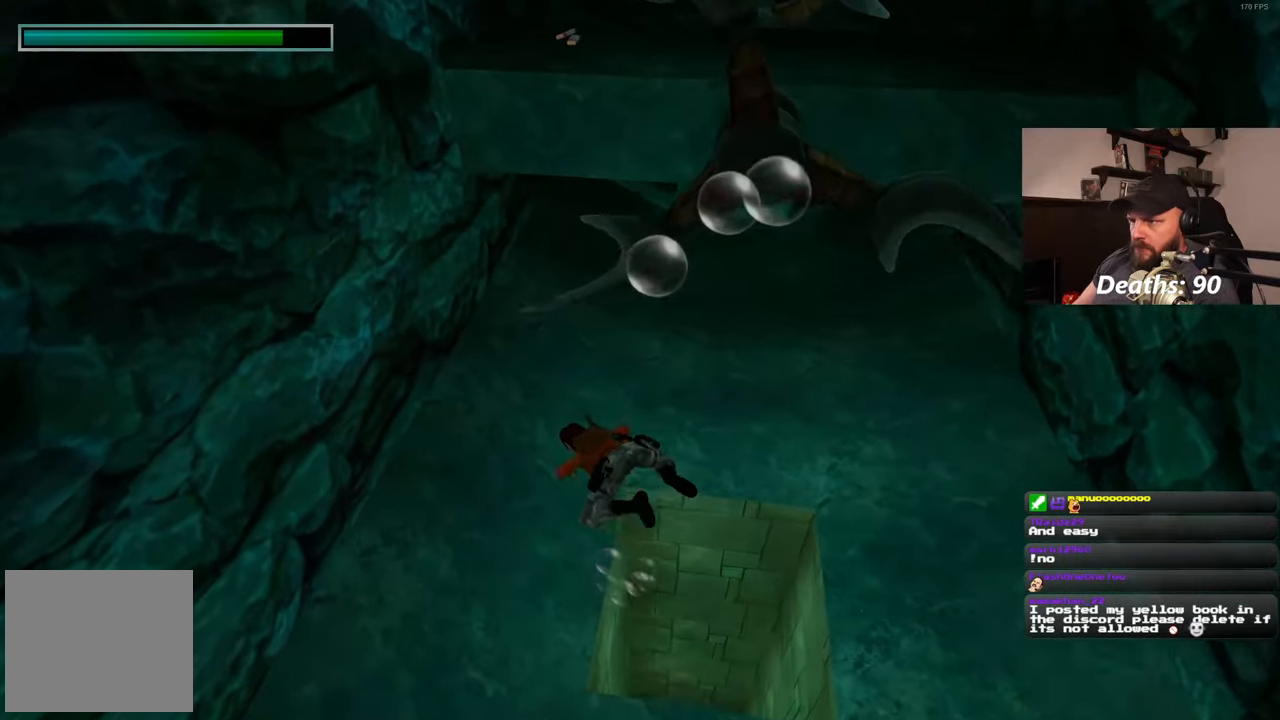
{"buttons": [], "left_stick": "center", "right_stick": "up", "events": [[150, "right_stick", "down"], [167, "left_stick", "center"], [283, "right_stick", "center"], [367, "right_stick", "up"]]}
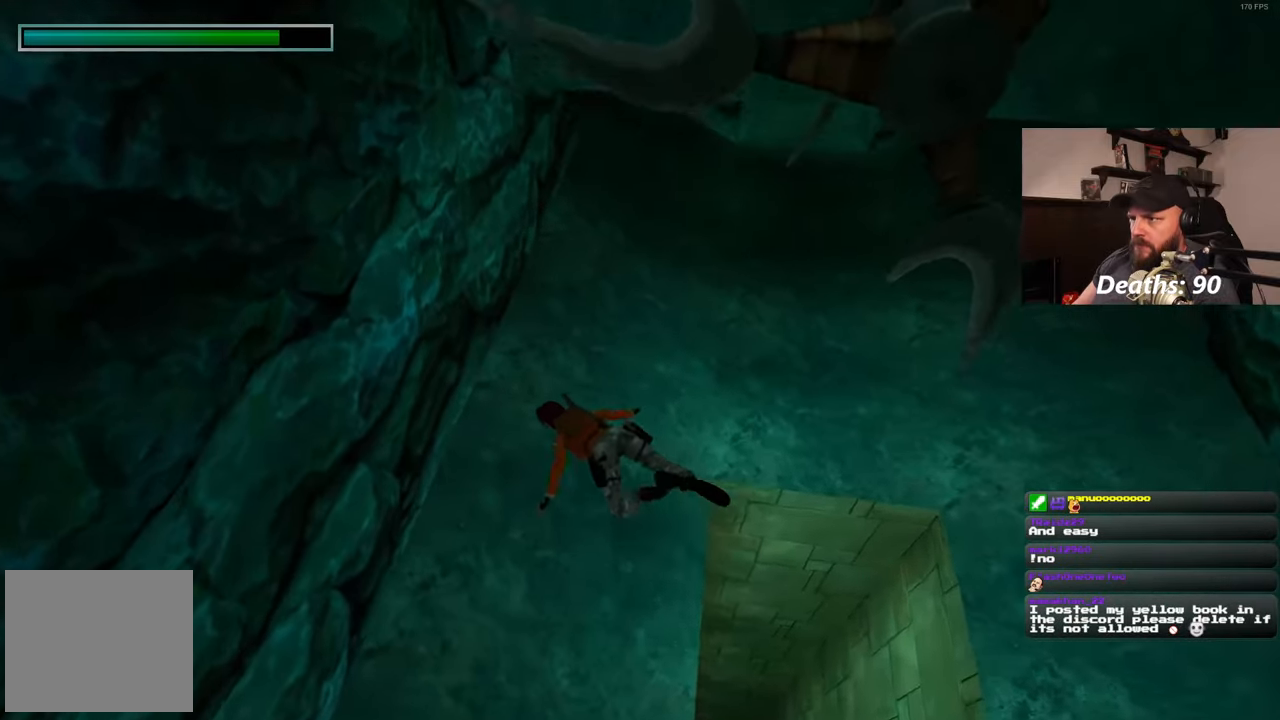
{"buttons": [], "left_stick": "center", "right_stick": "center", "events": [[50, "right_stick", "center"], [100, "left_stick", "up-right"], [217, "left_stick", "center"]]}
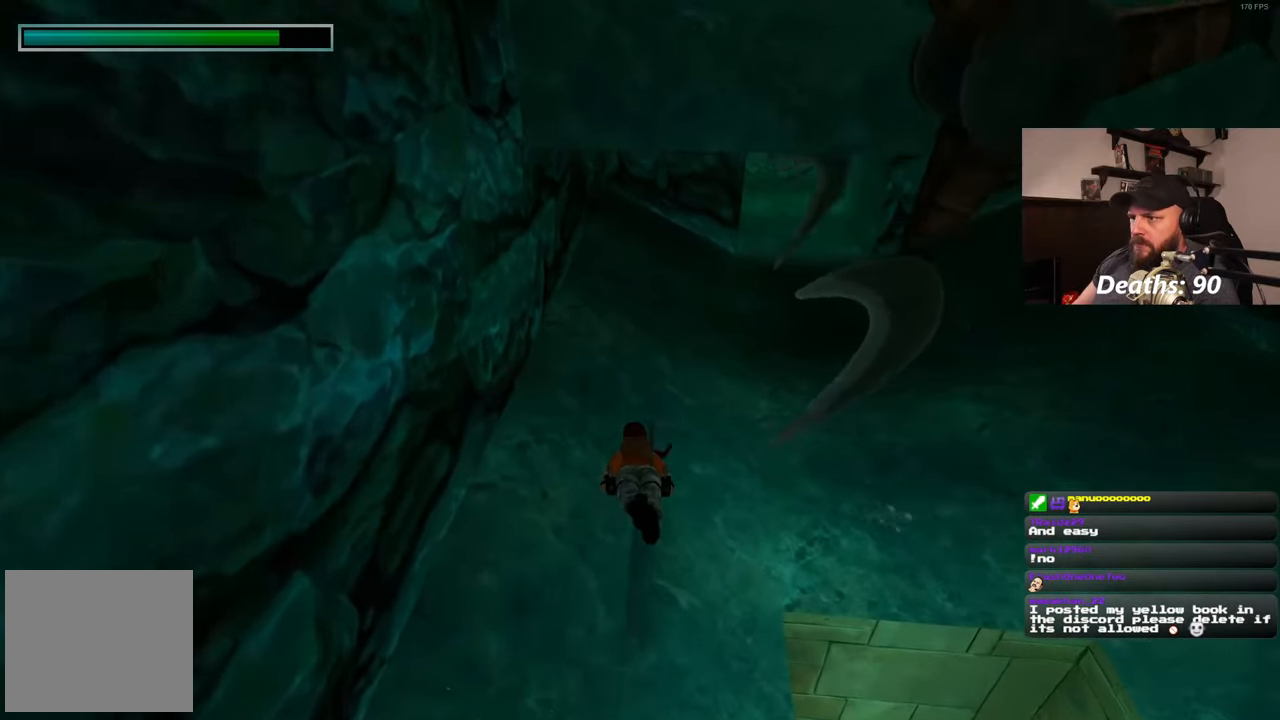
{"buttons": [], "left_stick": "center", "right_stick": "center", "events": [[50, "right_stick", "up-right"], [200, "right_stick", "center"]]}
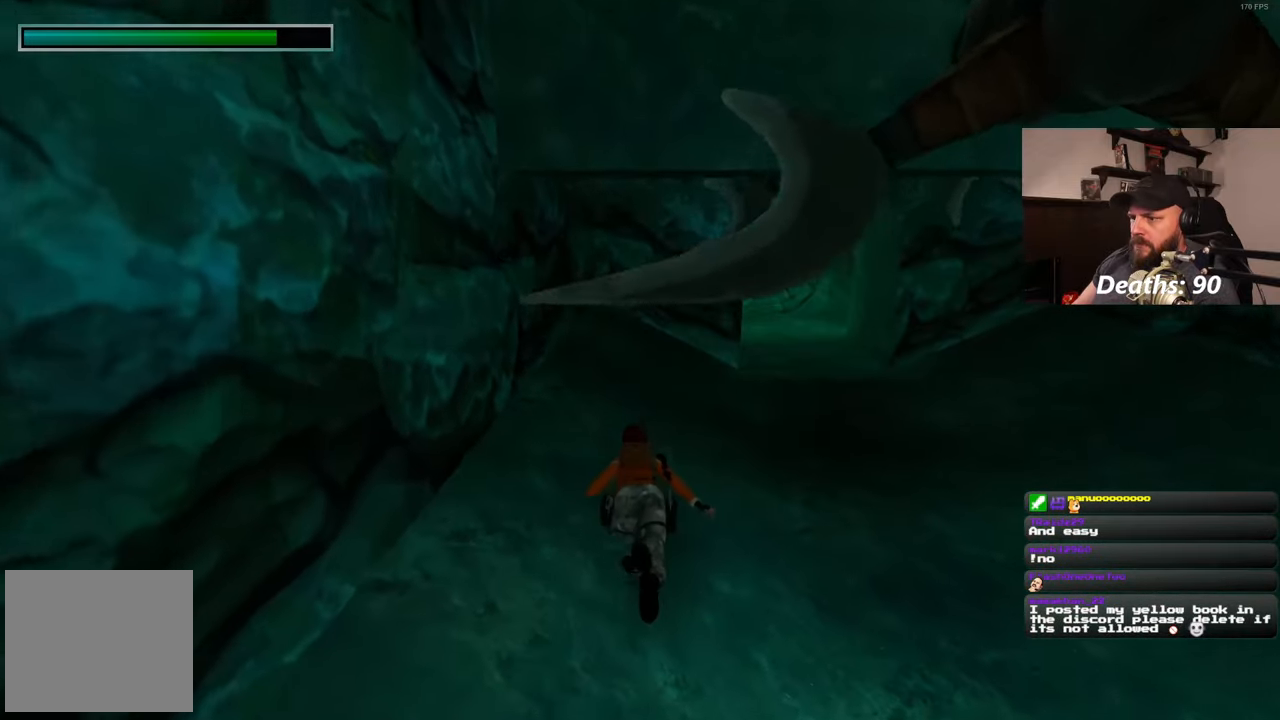
{"buttons": [], "left_stick": "up", "right_stick": "up-right", "events": [[233, "left_stick", "up"], [383, "right_stick", "up-right"]]}
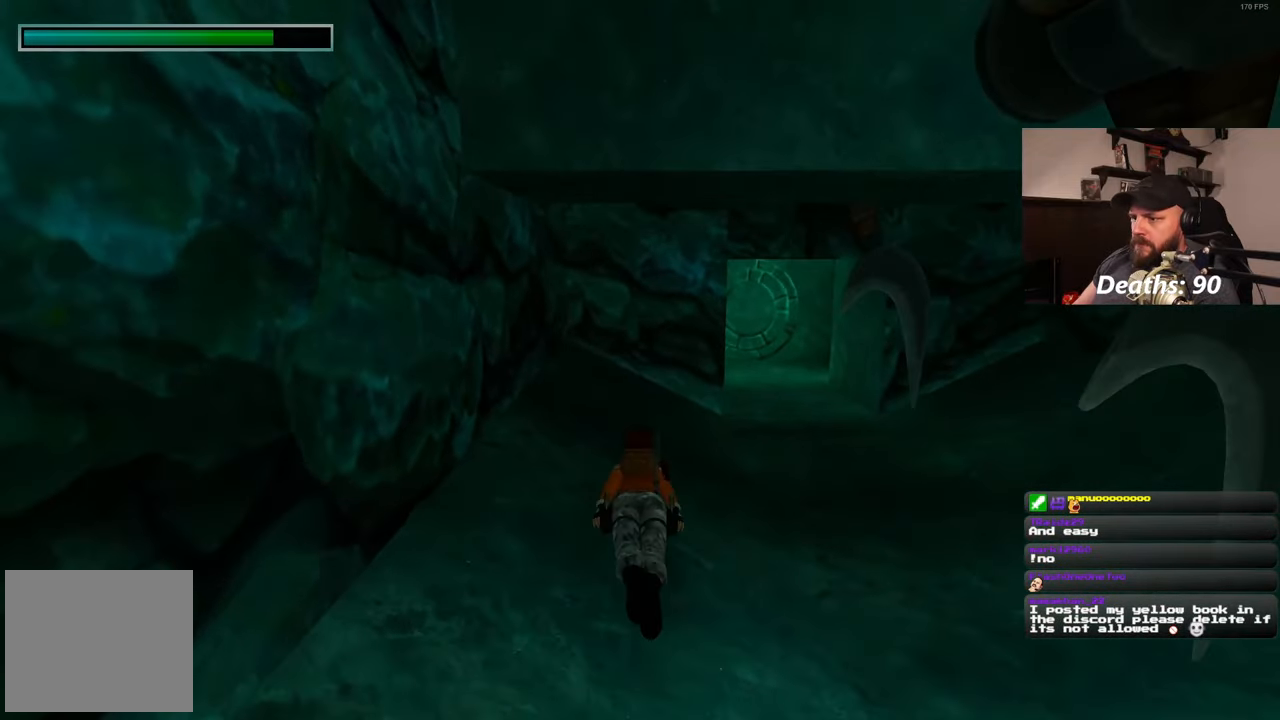
{"buttons": [], "left_stick": "right", "right_stick": "down-right", "events": [[83, "right_stick", "center"], [200, "left_stick", "center"], [417, "left_stick", "right"], [467, "right_stick", "down-right"]]}
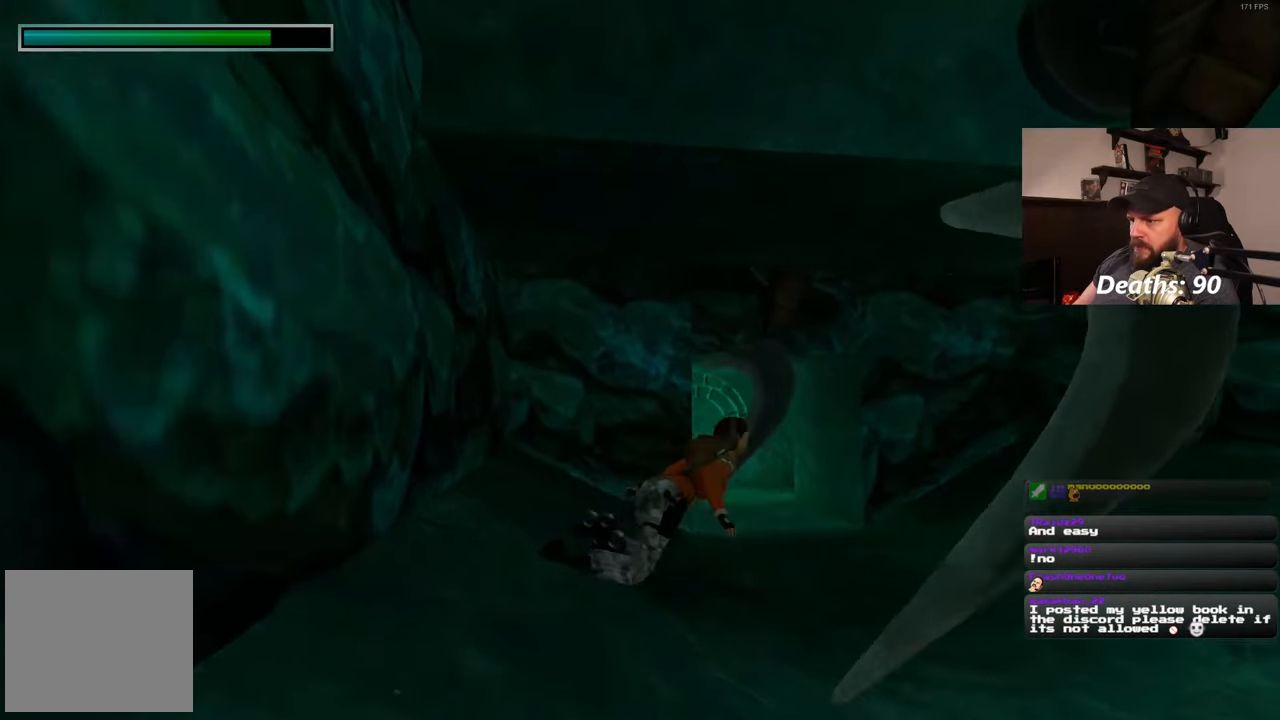
{"buttons": [], "left_stick": "center", "right_stick": "center", "events": [[133, "right_stick", "center"], [233, "left_stick", "center"], [350, "left_stick", "up"], [433, "left_stick", "center"]]}
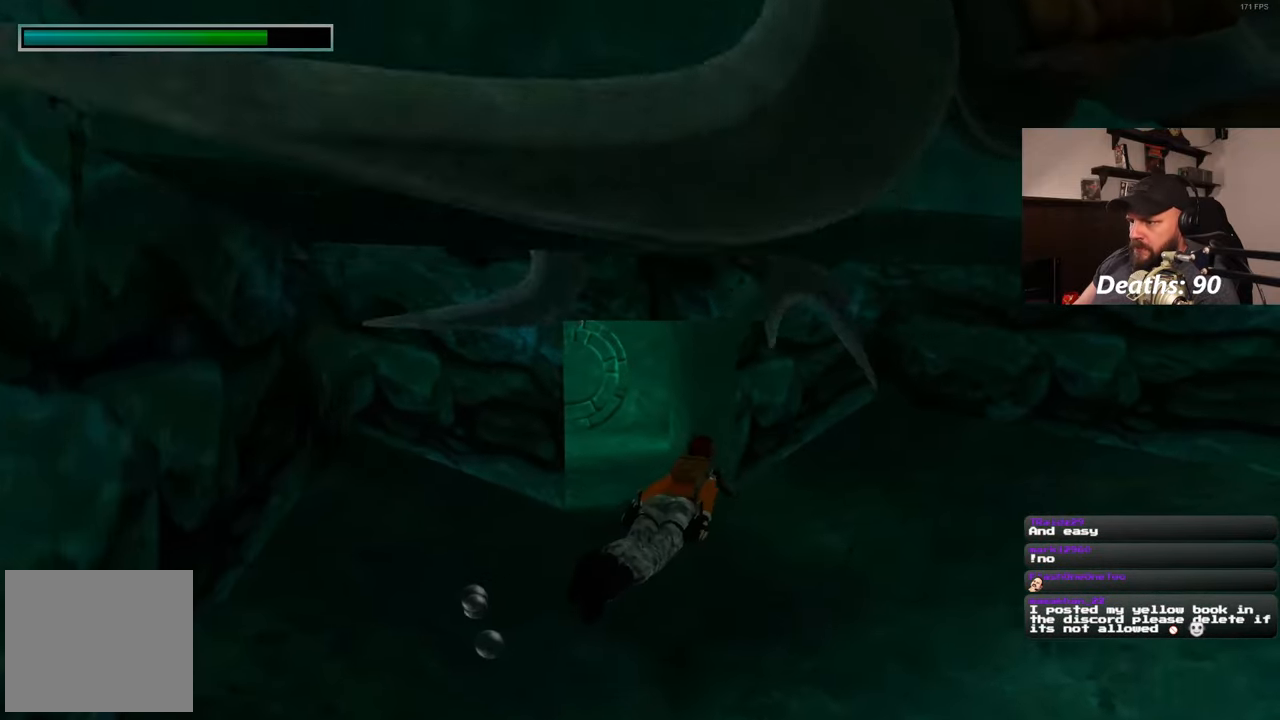
{"buttons": [], "left_stick": "center", "right_stick": "center", "events": [[200, "left_stick", "down-right"], [300, "left_stick", "center"]]}
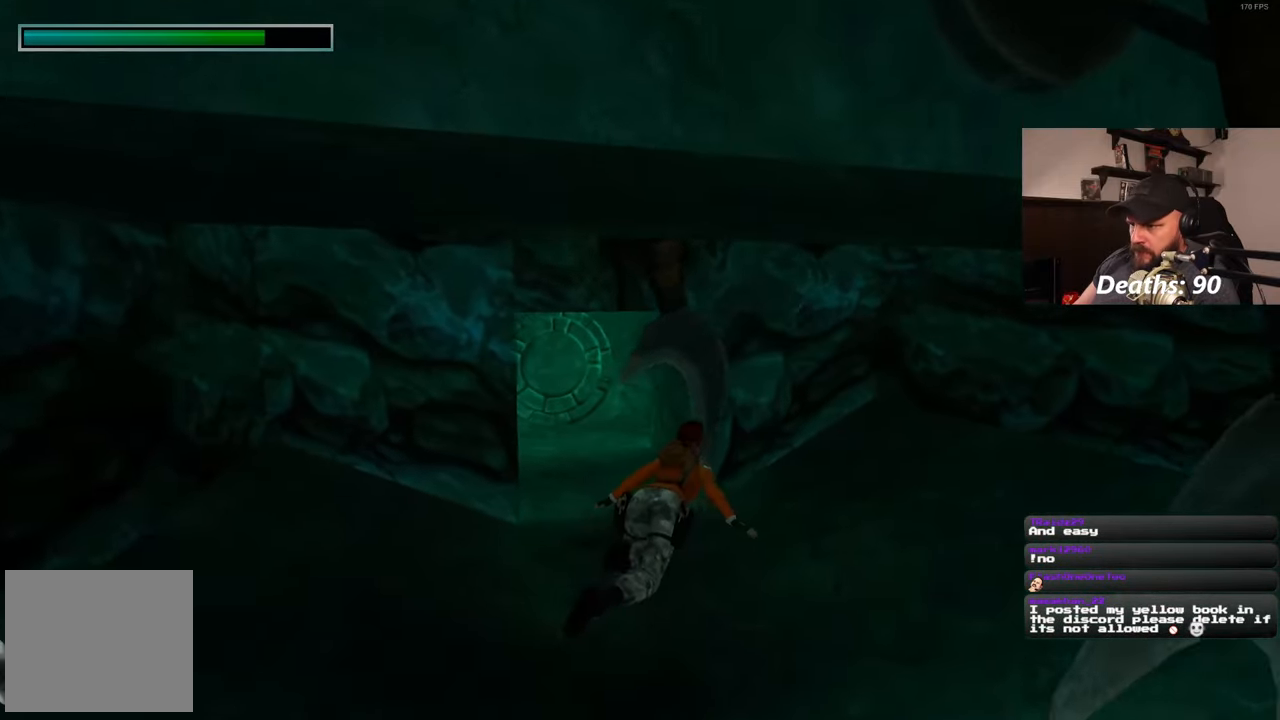
{"buttons": [], "left_stick": "down-right", "right_stick": "right", "events": [[333, "right_stick", "down-right"], [433, "left_stick", "down-right"], [467, "right_stick", "right"]]}
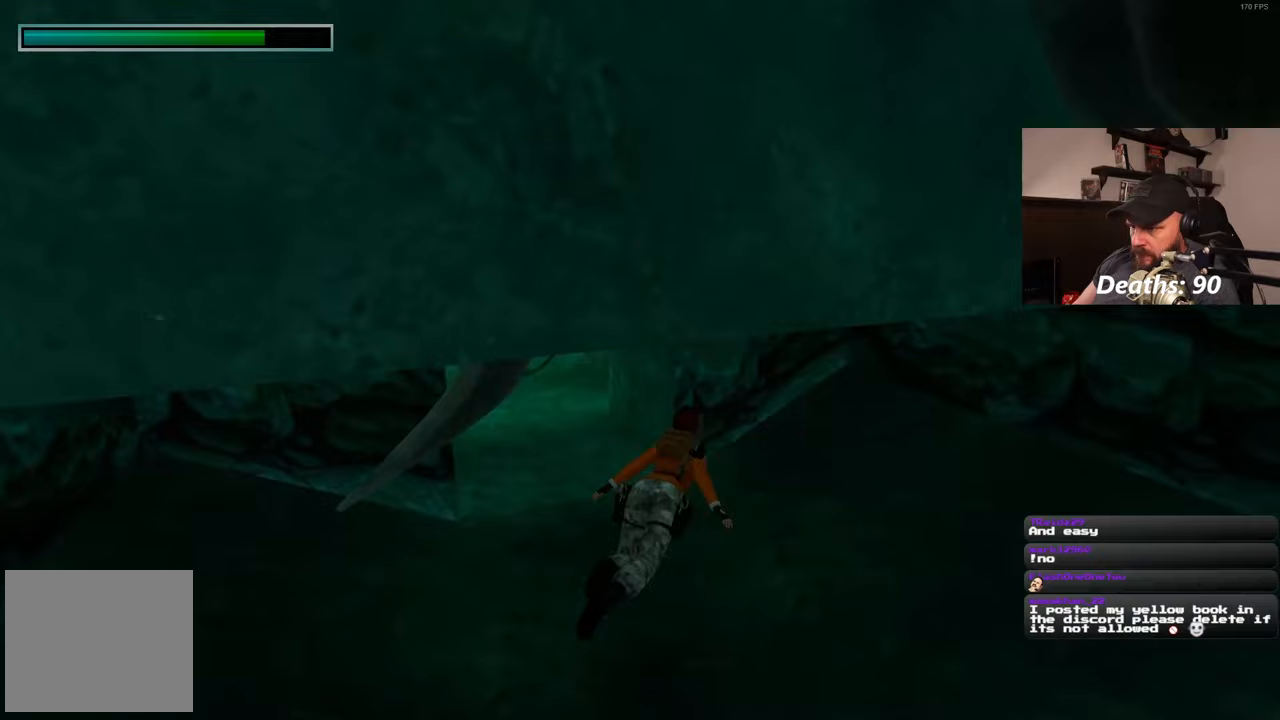
{"buttons": [], "left_stick": "down-right", "right_stick": "center", "events": [[17, "right_stick", "center"], [50, "left_stick", "center"], [233, "left_stick", "down-right"], [333, "right_stick", "up-left"], [417, "right_stick", "center"]]}